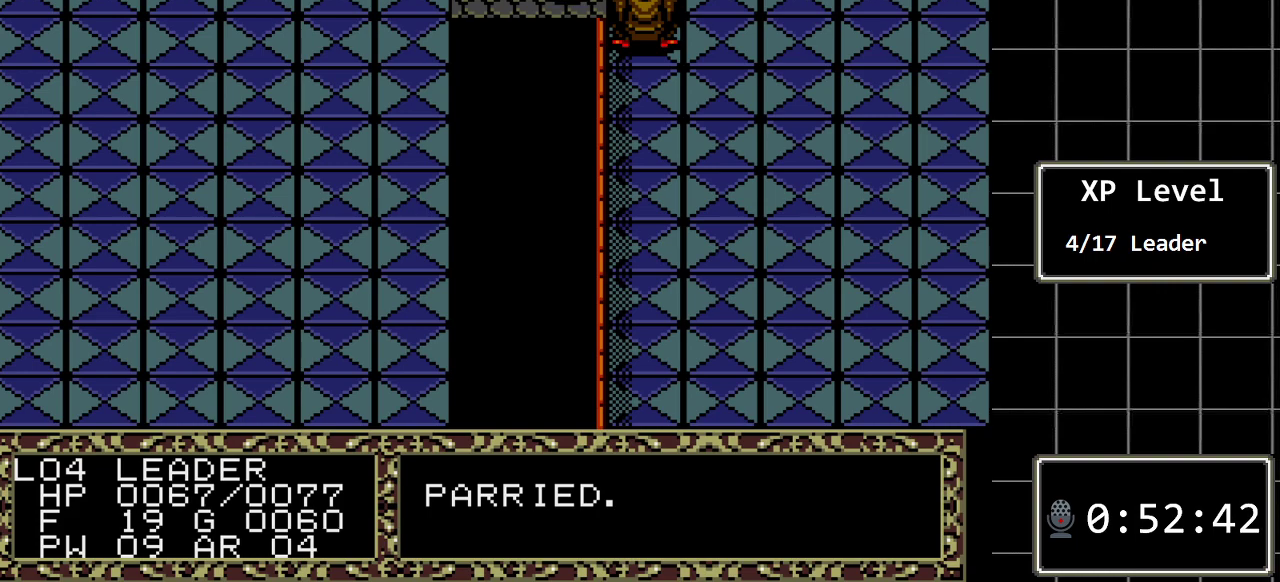
Gameplay with a controller (Xbox layout); each line is a JSON object with the inputs held at the frame after it. "events" lists button and stick changes between this image and that frame as [ms after this image, input, new state], when the widget could be followed in between. Not read: L1 L2 L3 R1 R2 R3.
{"buttons": ["DPAD_RIGHT"], "events": [[450, "DPAD_RIGHT", "down"]]}
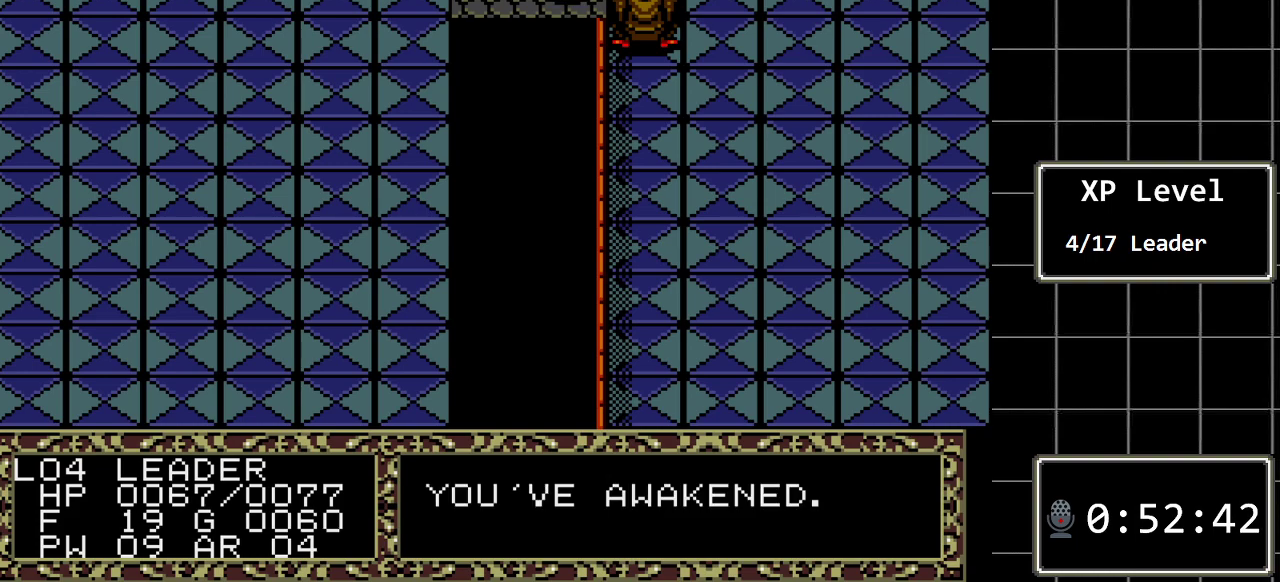
{"buttons": [], "events": [[117, "DPAD_RIGHT", "up"]]}
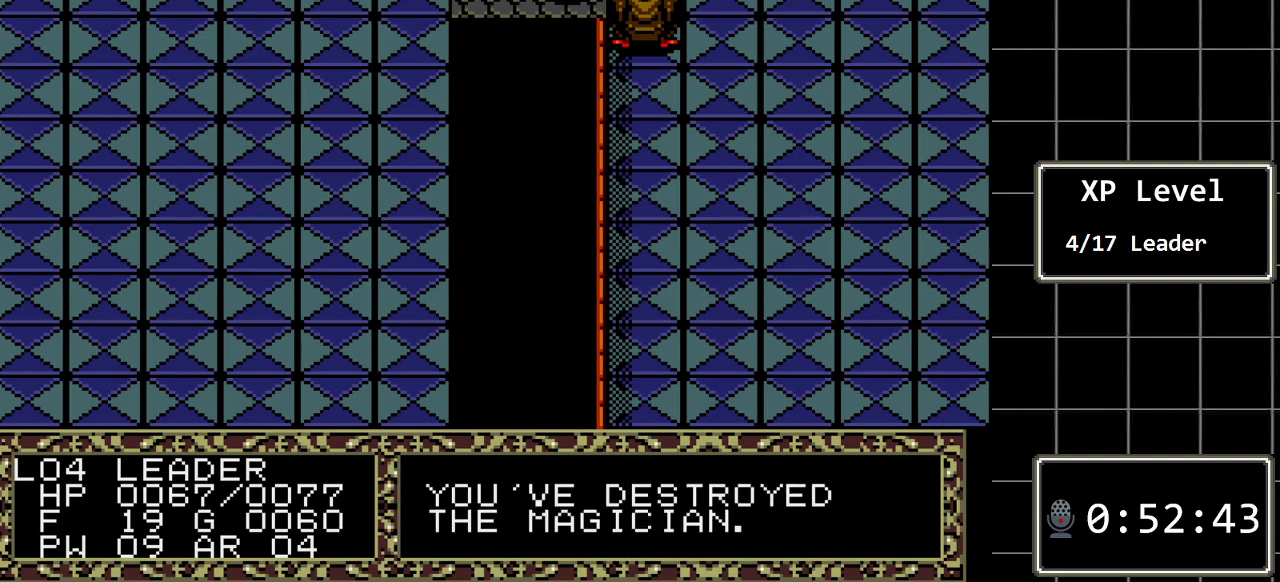
{"buttons": ["A"], "events": [[483, "A", "down"]]}
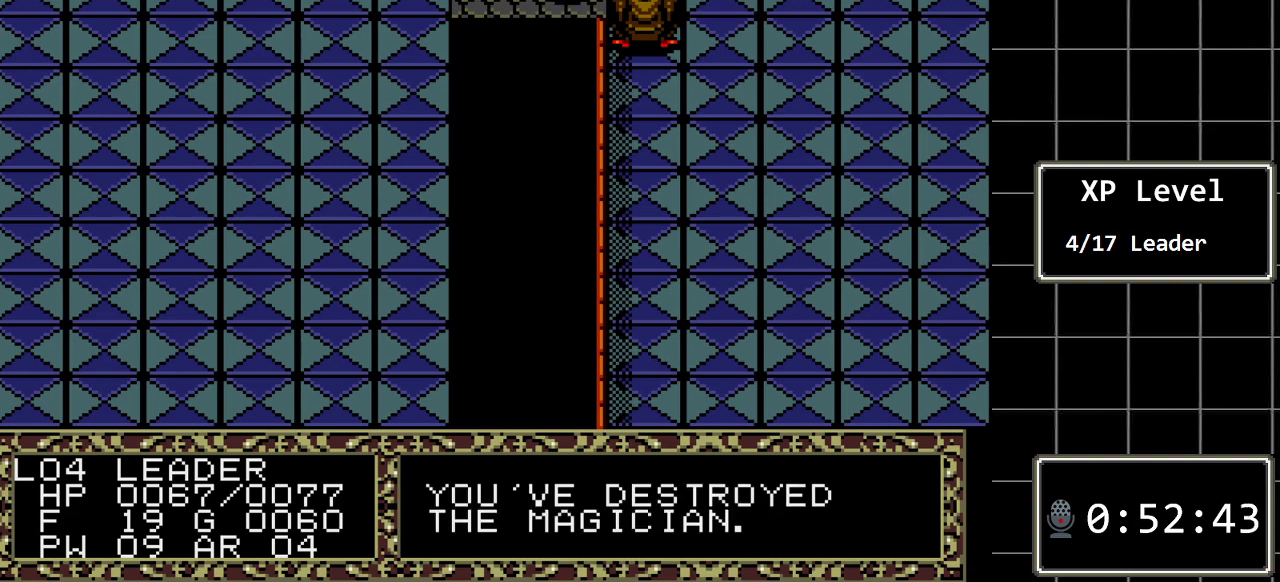
{"buttons": [], "events": [[117, "A", "up"]]}
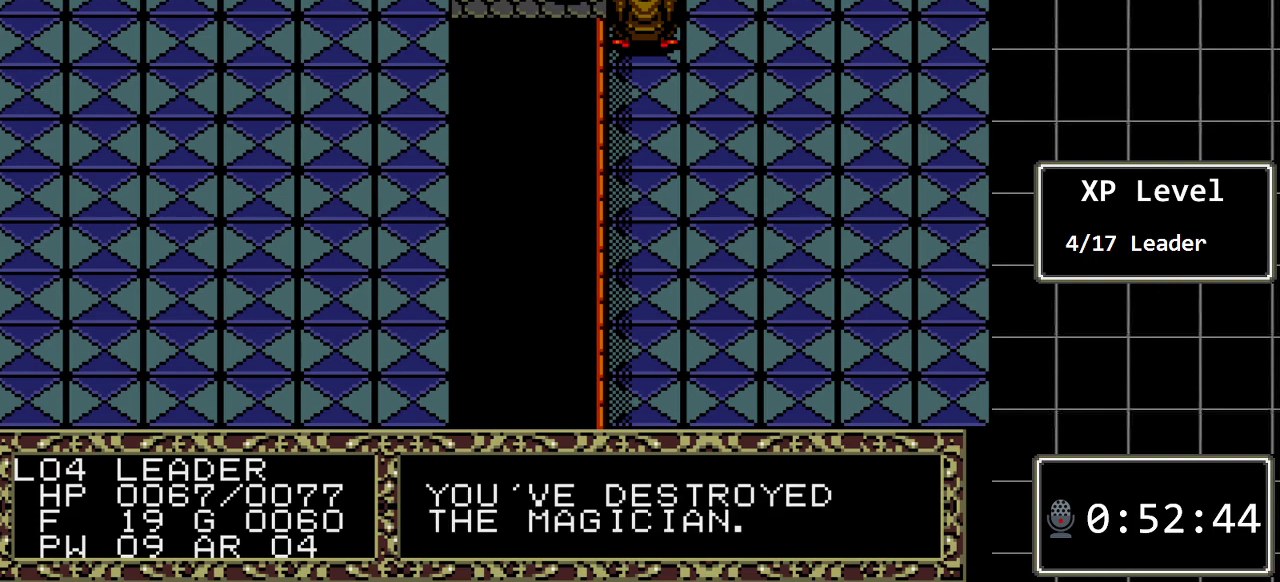
{"buttons": [], "events": [[383, "A", "down"], [500, "A", "up"]]}
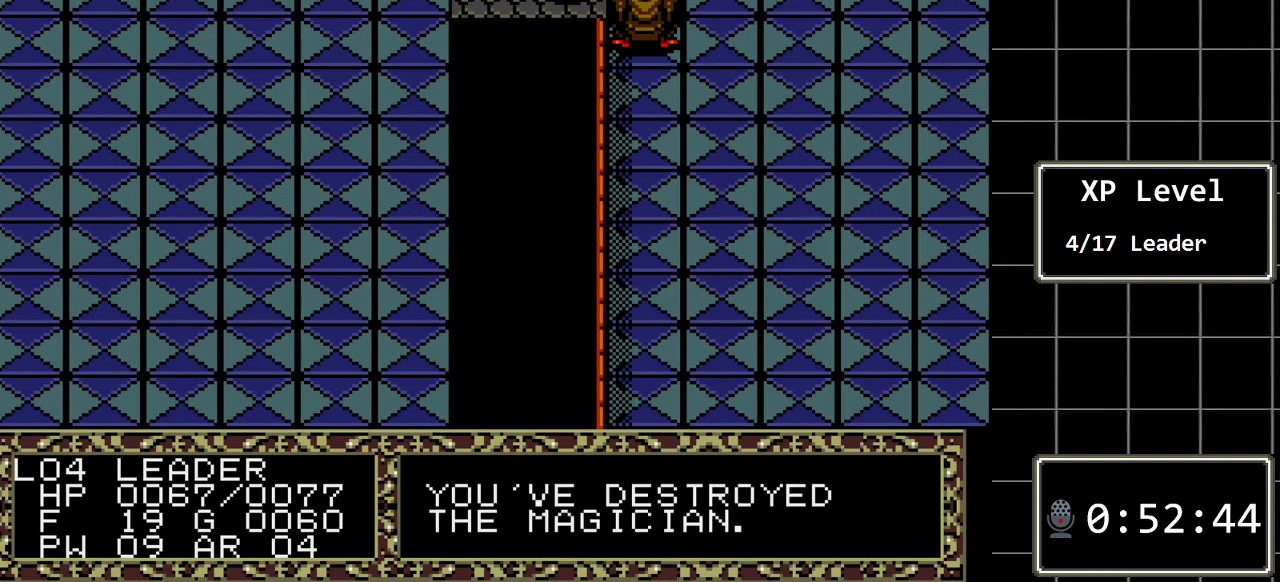
{"buttons": ["A"], "events": [[383, "A", "down"]]}
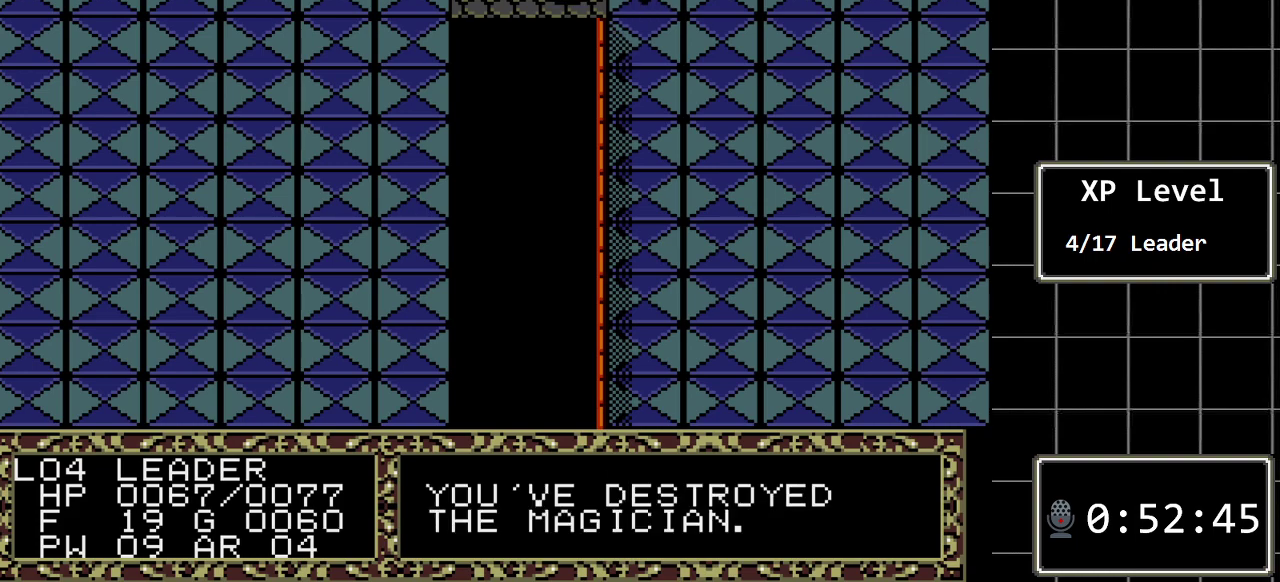
{"buttons": [], "events": [[50, "A", "up"], [267, "DPAD_RIGHT", "down"], [500, "DPAD_RIGHT", "up"]]}
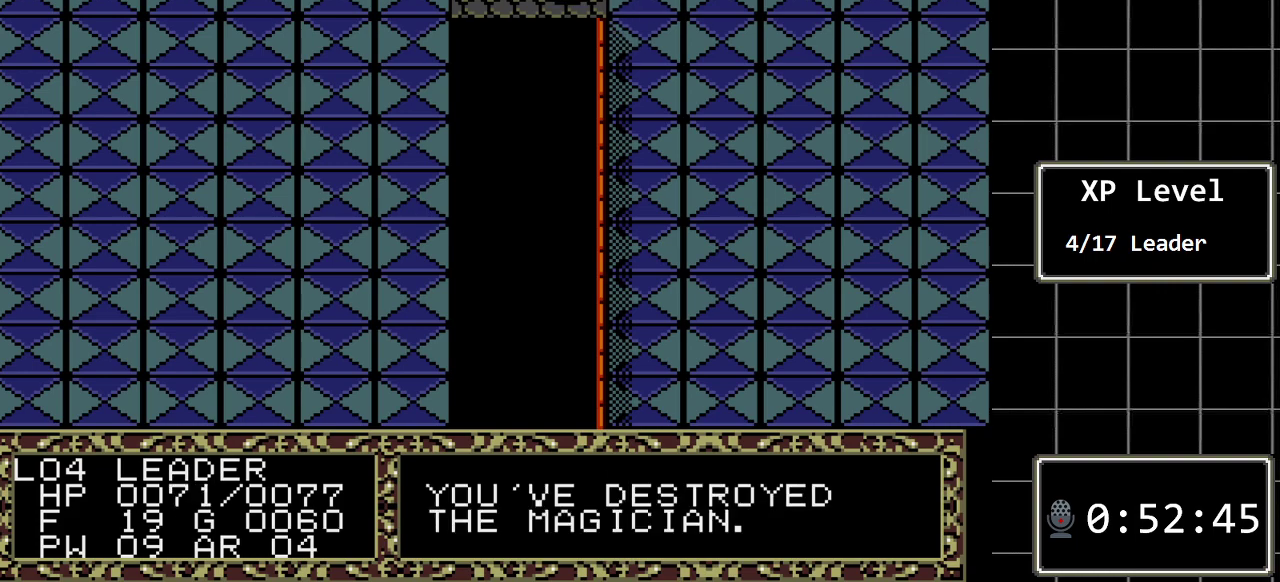
{"buttons": [], "events": []}
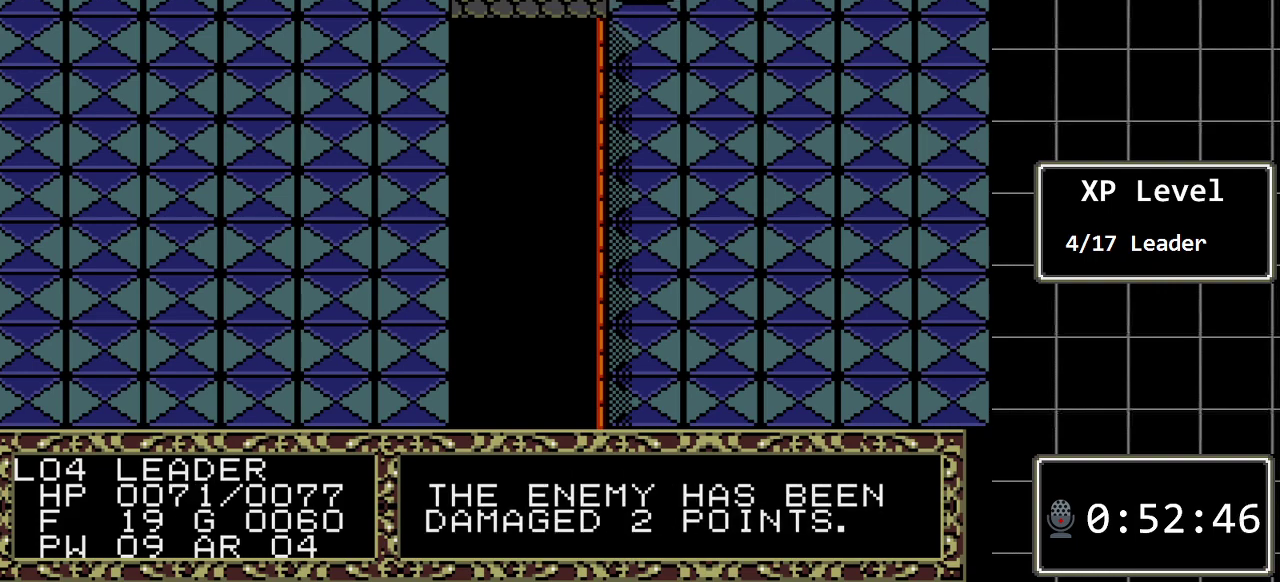
{"buttons": [], "events": []}
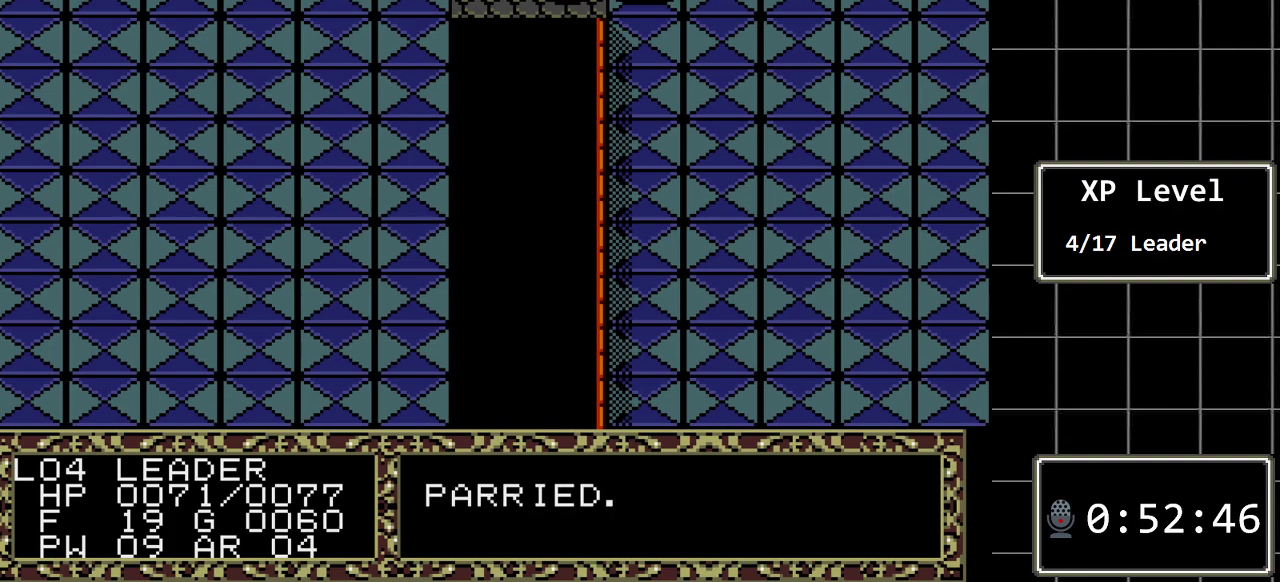
{"buttons": [], "events": []}
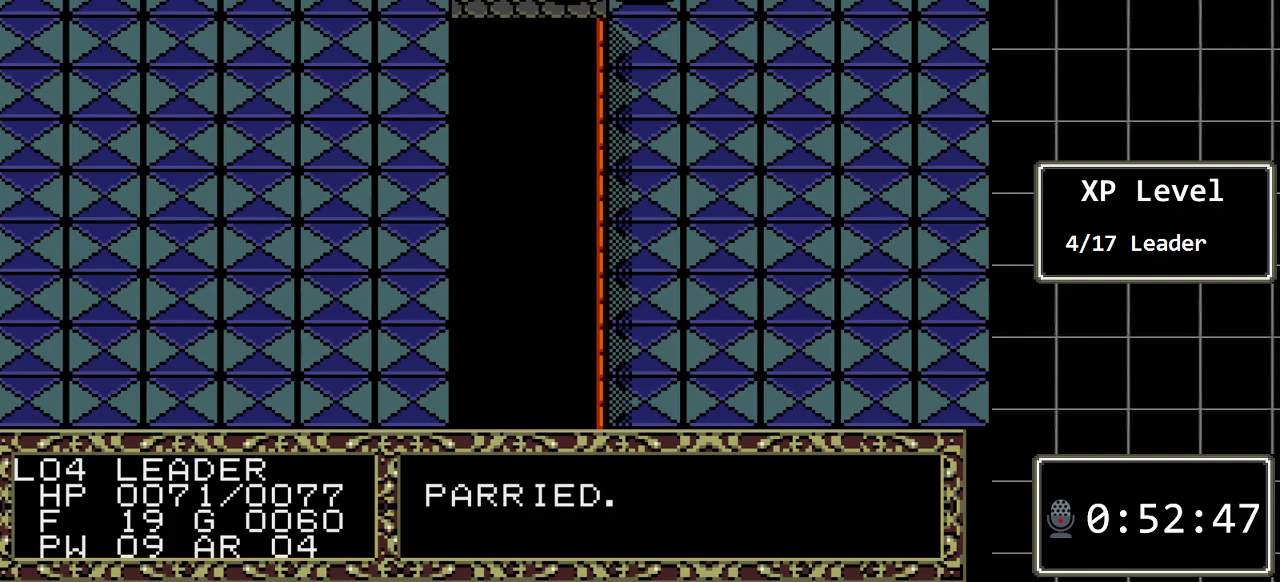
{"buttons": [], "events": [[33, "DPAD_RIGHT", "down"], [233, "DPAD_RIGHT", "up"]]}